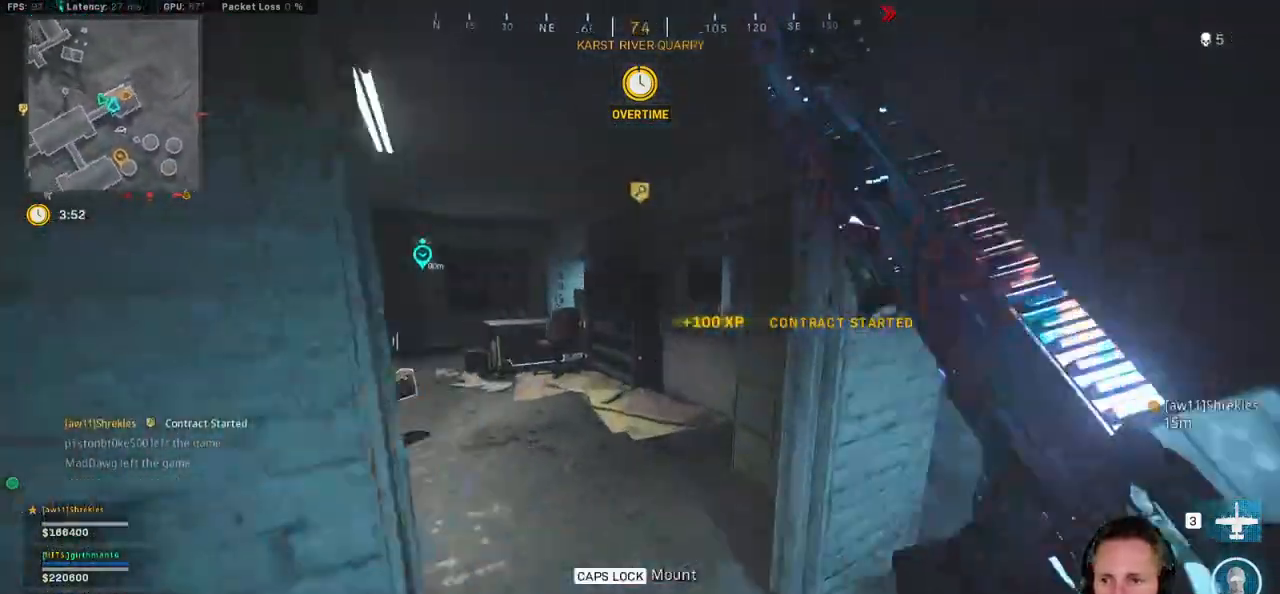
Gameplay with keyboard and mouse; each line is a JSON object with the keys and mouse buttons held at the frame after it. "events" lists presses ("down") and releases ("up") of "1", "2", "3", "4", "5", "a", "alt", "b", "c", "ctrl", "d", "e", "f", "g", "q", "r", "s", "shift", "space", "t", "tab", "v", "w", "x", "z", "mouse_left", "mouse_wheel", "mouse_right", "mouse_mb4" and "mouse_mb5" between this image and that frame as [ms after this image, input, new state], when the widget could be followed in between. "mouse_left", "mouse_wheel", "mouse_right", "mouse_mb4", "mouse_mb5" = the "left", "wheel", "right", "mb4", "mb5" buttons of the "mouse" list. No other keys are recorded. "wheel" means that the mouse wheel is clicked or scrolled. Mouse movement is not recorded.
{"keys": ["a", "shift", "w"], "mouse": [], "events": [[100, "a", "down"]]}
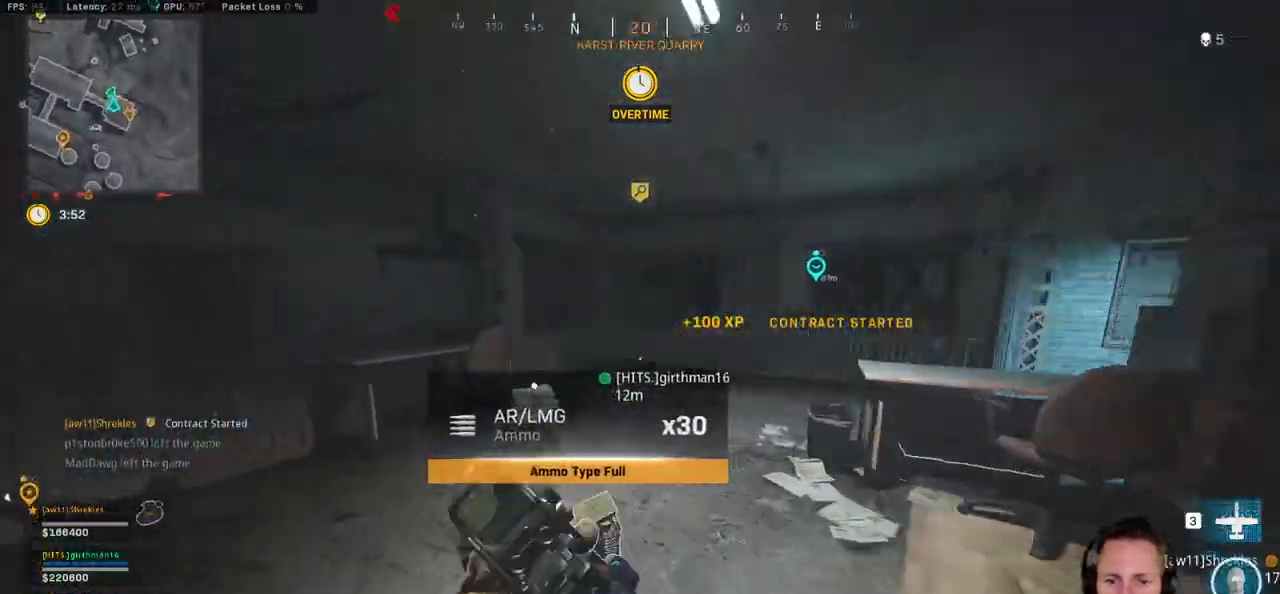
{"keys": ["a", "w"], "mouse": [], "events": [[167, "shift", "up"]]}
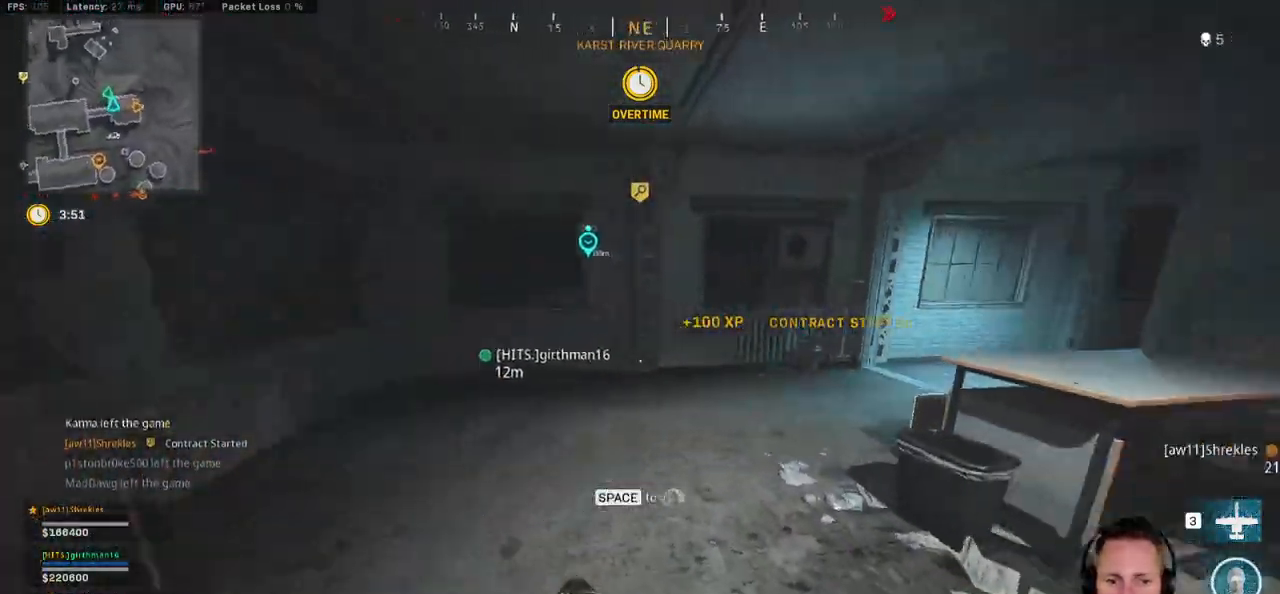
{"keys": ["a", "w"], "mouse": [], "events": [[84, "a", "up"], [84, "shift", "down"], [417, "a", "down"], [500, "shift", "up"]]}
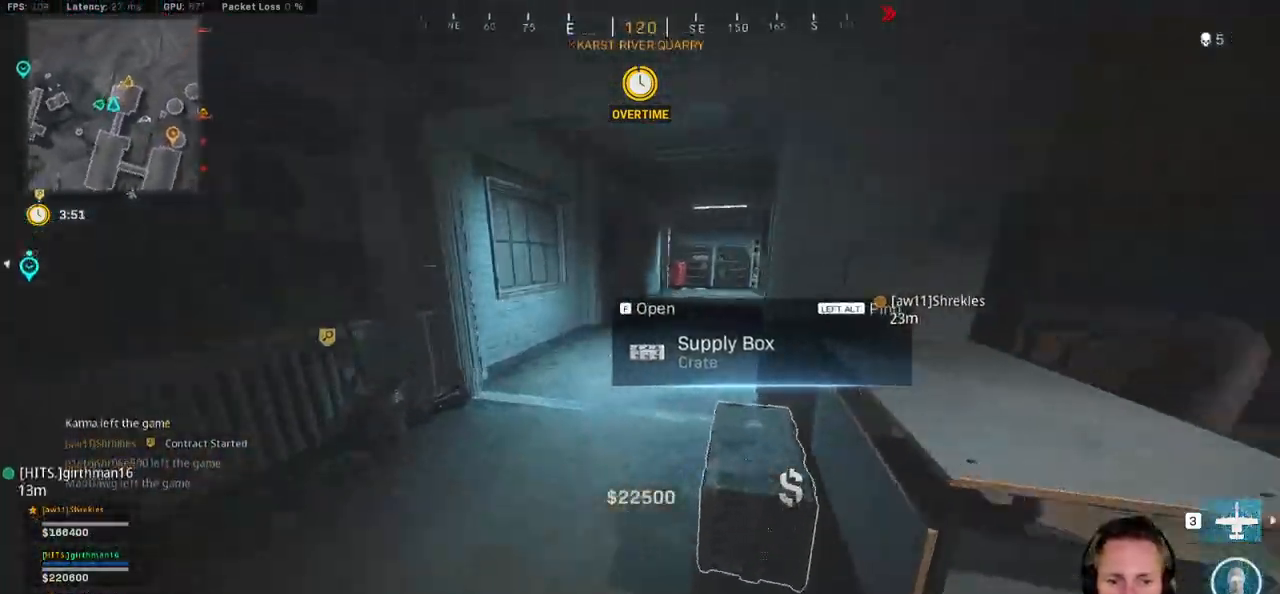
{"keys": ["a", "ctrl"], "mouse": [], "events": [[34, "w", "up"], [84, "f", "down"], [200, "ctrl", "down"], [217, "f", "up"]]}
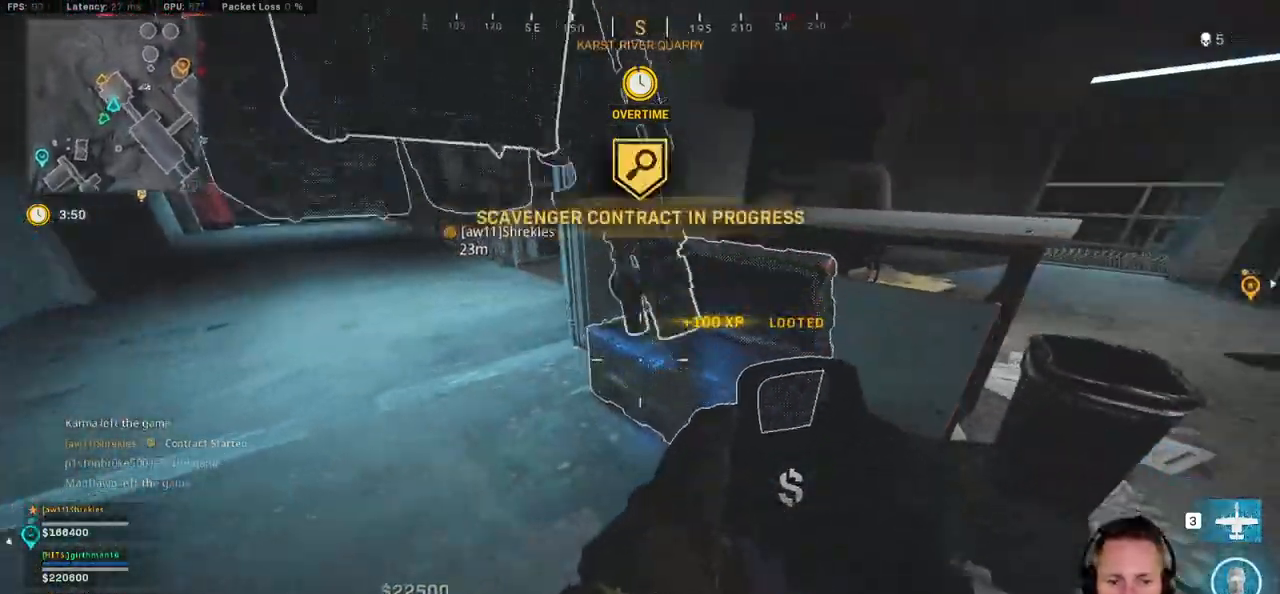
{"keys": ["a", "ctrl"], "mouse": [], "events": []}
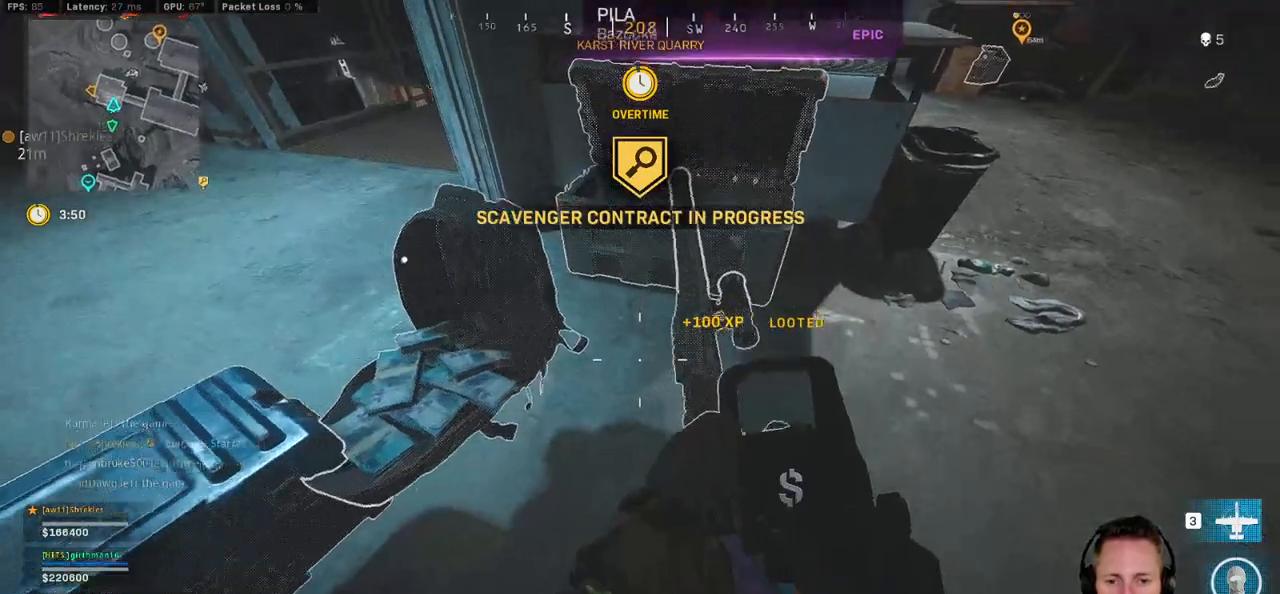
{"keys": ["a", "ctrl", "s"], "mouse": [], "events": [[150, "s", "down"]]}
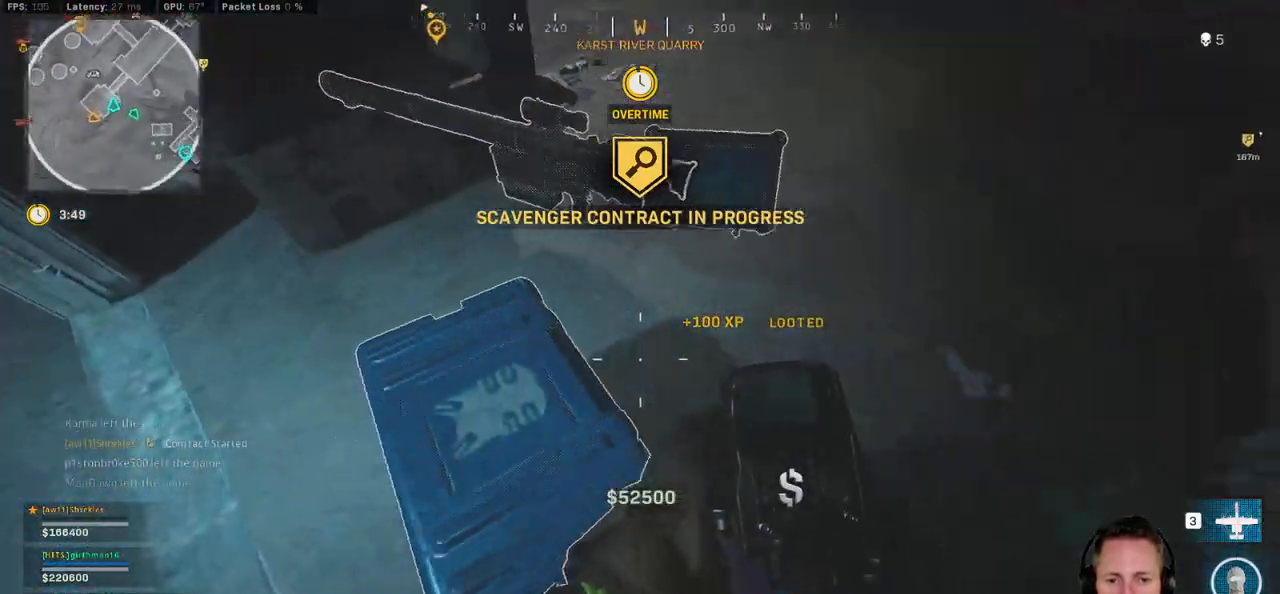
{"keys": ["ctrl"], "mouse": [], "events": [[200, "s", "up"], [284, "a", "up"]]}
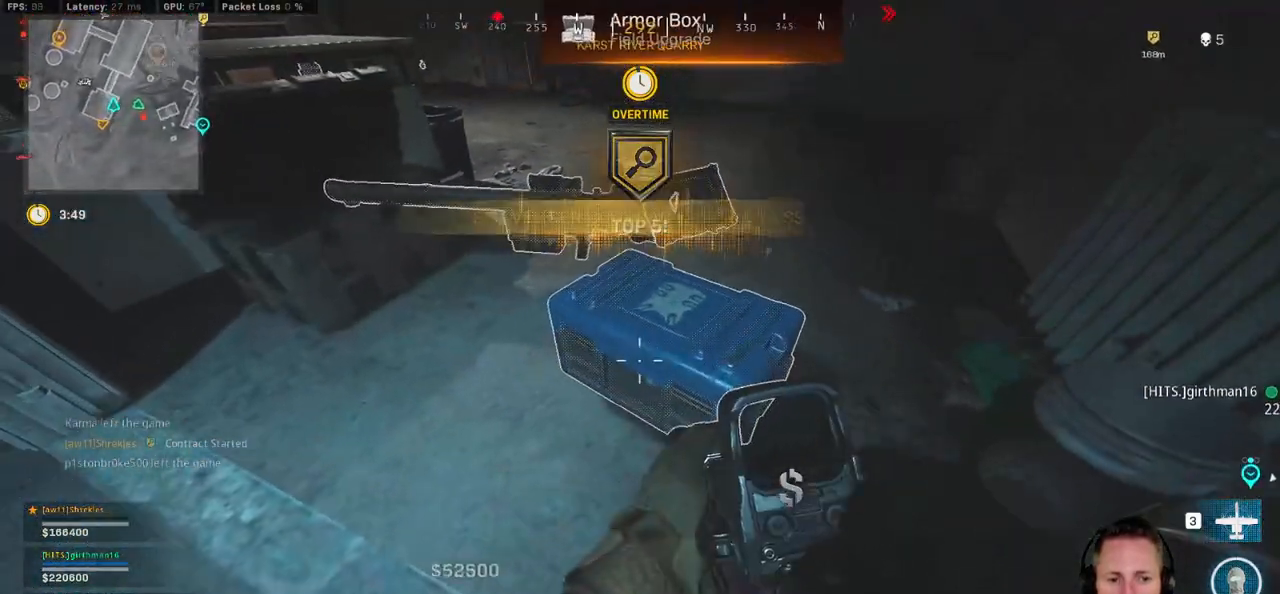
{"keys": ["ctrl"], "mouse": [], "events": [[284, "f", "down"], [350, "f", "up"]]}
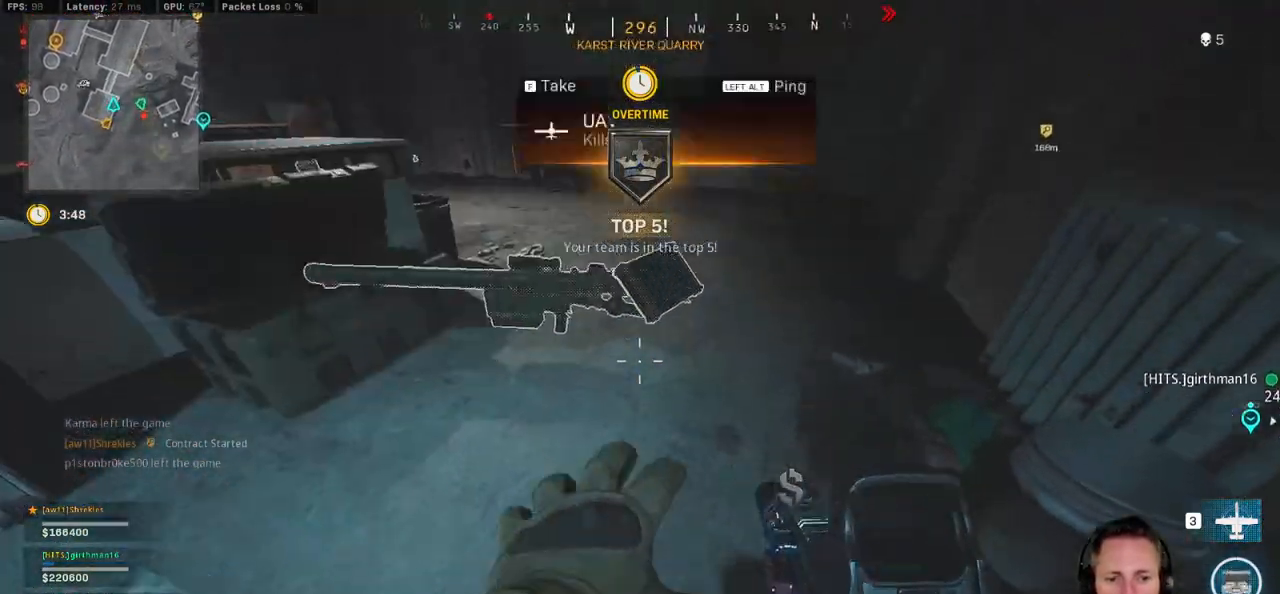
{"keys": ["ctrl"], "mouse": [], "events": [[50, "x", "down"], [150, "x", "up"], [250, "x", "down"], [317, "x", "up"], [417, "x", "down"], [467, "x", "up"]]}
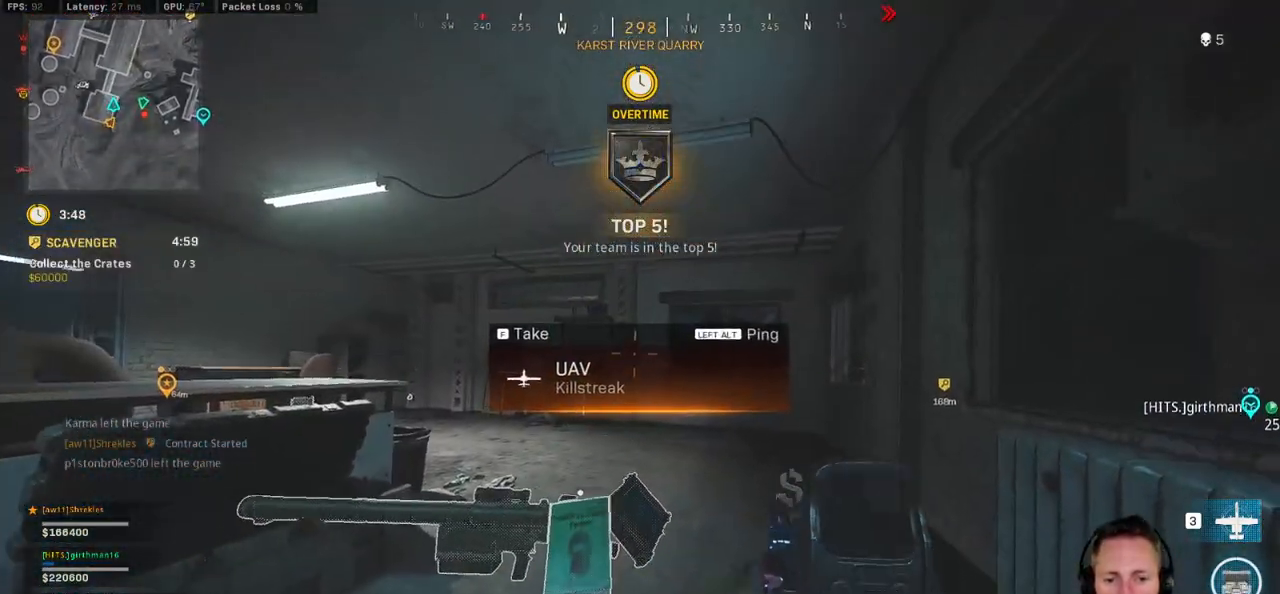
{"keys": ["ctrl"], "mouse": [], "events": [[67, "x", "down"], [117, "x", "up"], [217, "x", "down"], [284, "x", "up"], [367, "x", "down"], [450, "x", "up"]]}
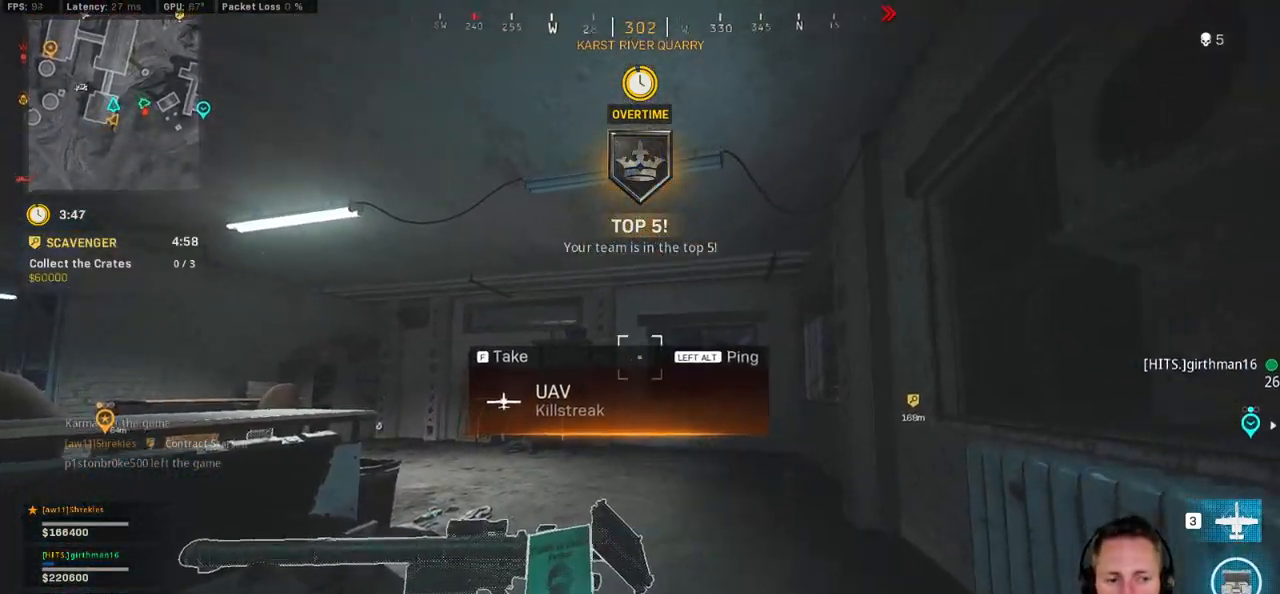
{"keys": ["ctrl", "w"], "mouse": [], "events": [[84, "w", "down"]]}
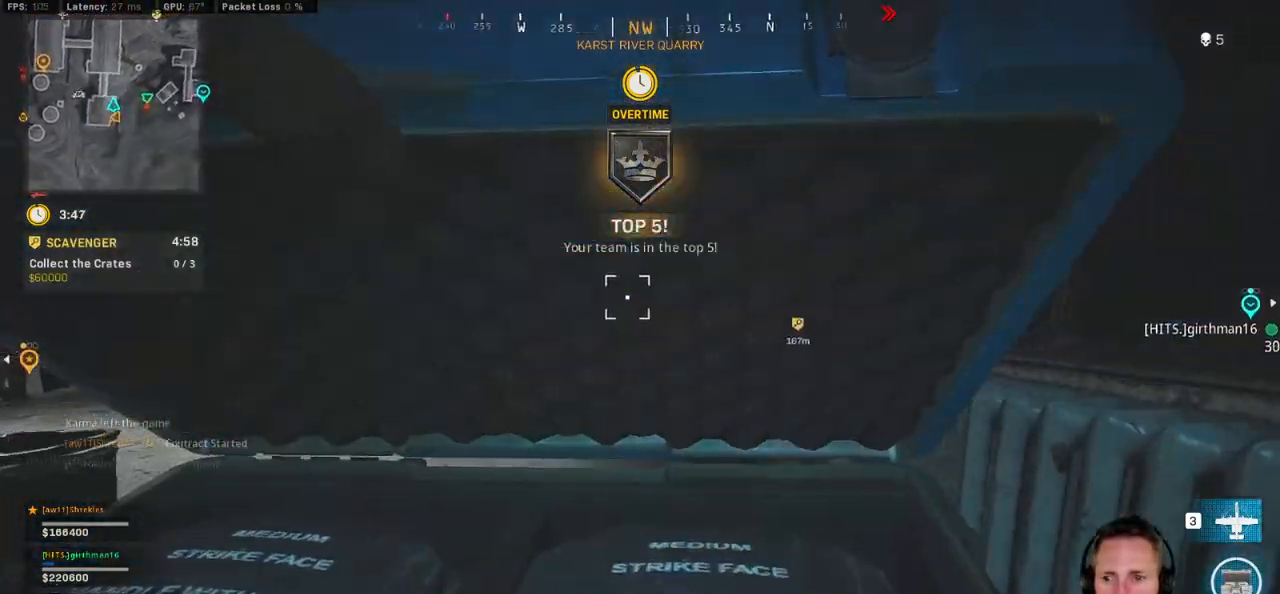
{"keys": ["a", "ctrl", "s"], "mouse": [], "events": [[184, "d", "down"], [217, "w", "up"], [367, "d", "up"], [367, "s", "down"], [384, "a", "down"]]}
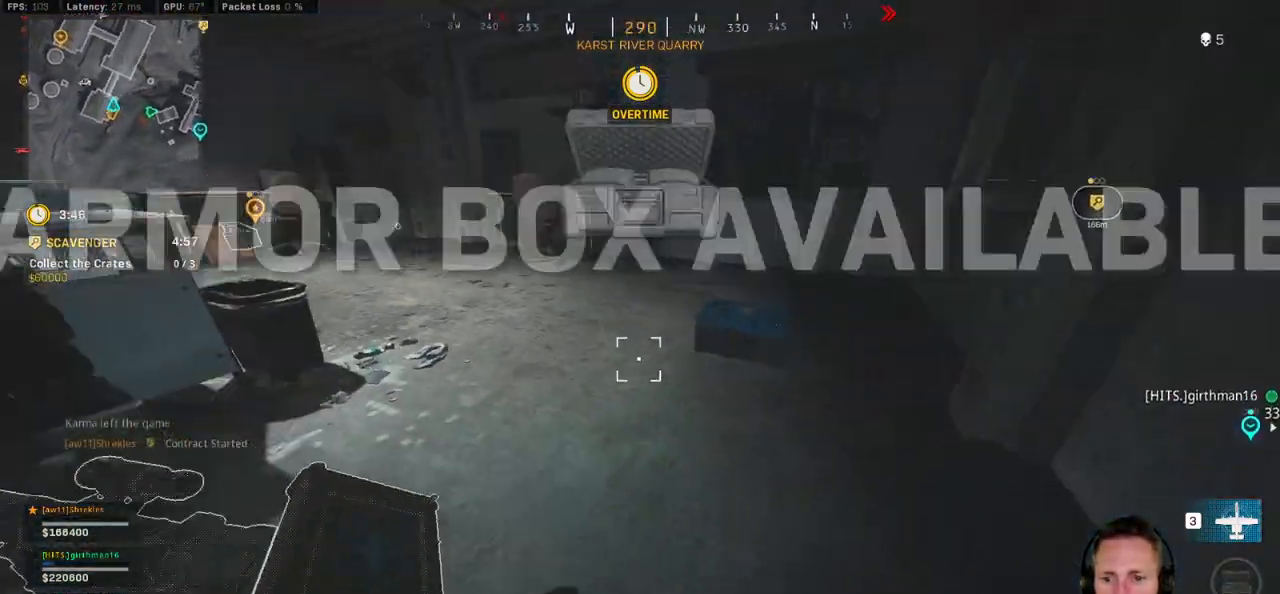
{"keys": ["a", "ctrl", "s"], "mouse": [], "events": [[250, "f", "down"], [367, "f", "up"]]}
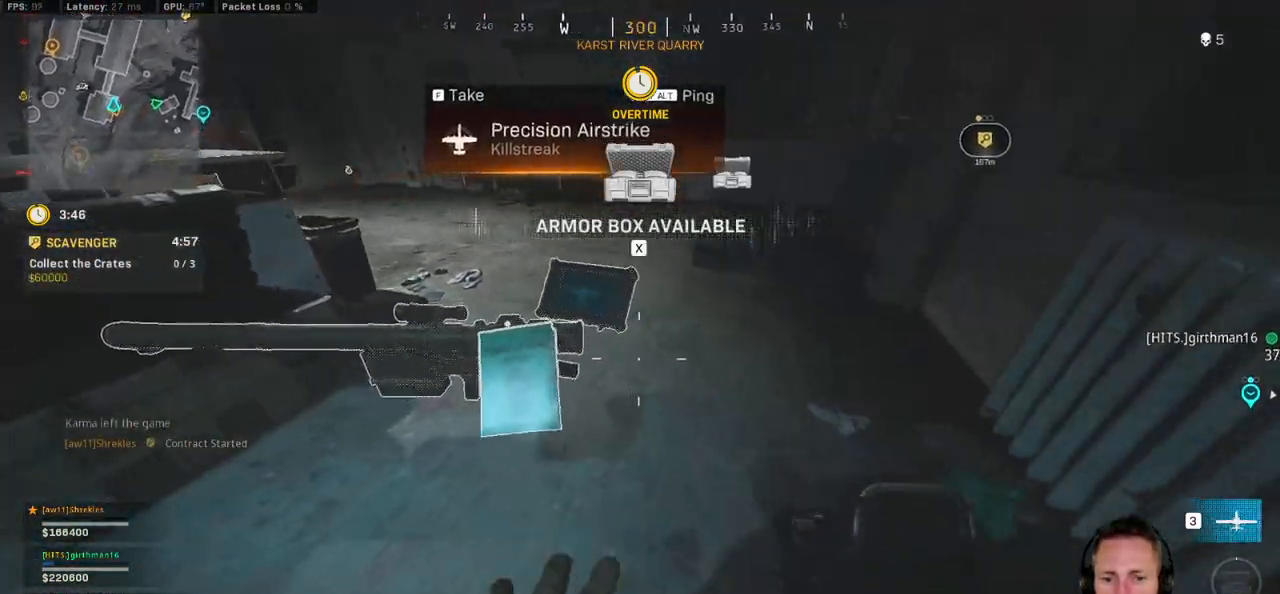
{"keys": ["ctrl"], "mouse": [], "events": [[284, "f", "down"], [317, "a", "up"], [317, "s", "up"], [384, "f", "up"]]}
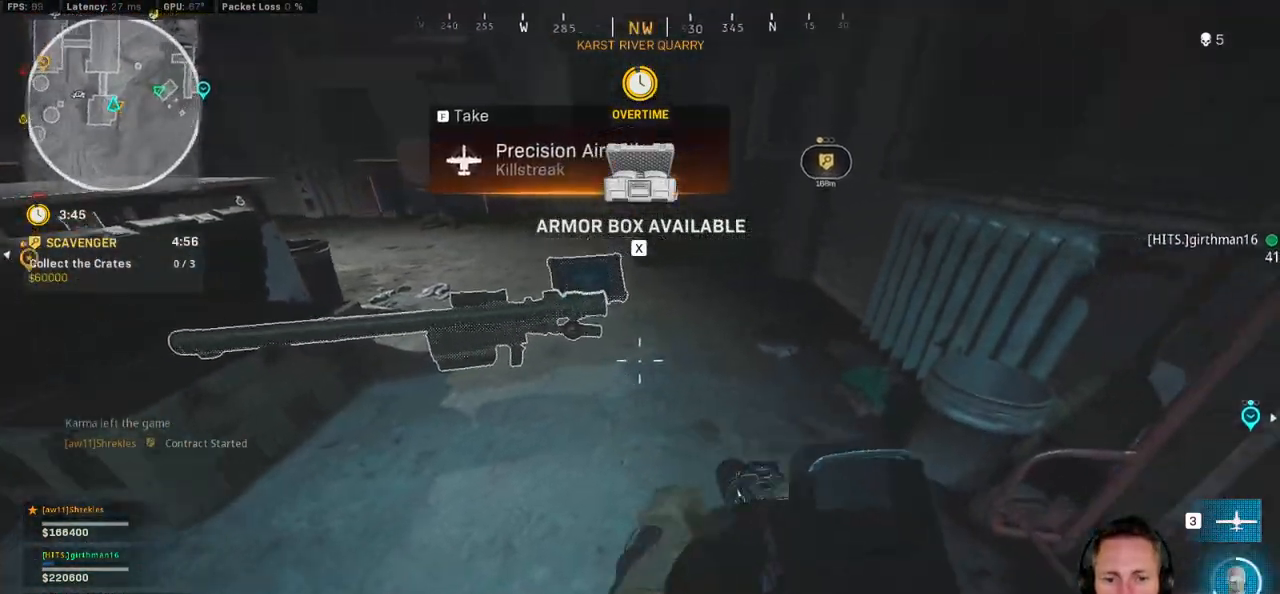
{"keys": ["ctrl", "w"], "mouse": [], "events": [[17, "w", "down"]]}
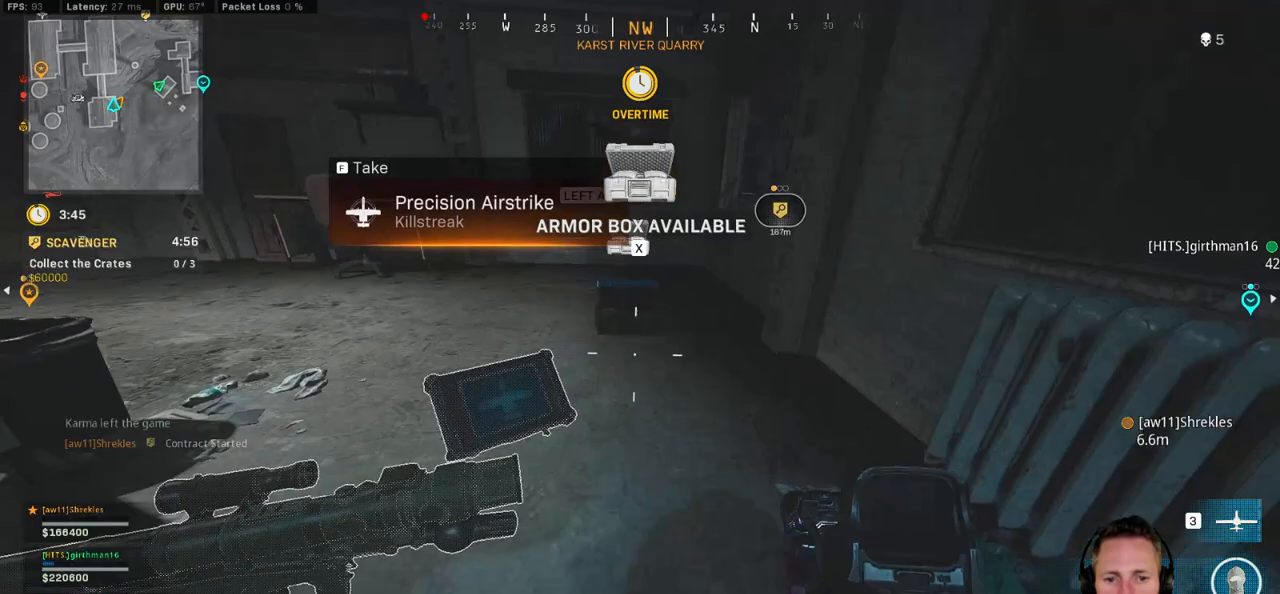
{"keys": ["ctrl", "w"], "mouse": [], "events": []}
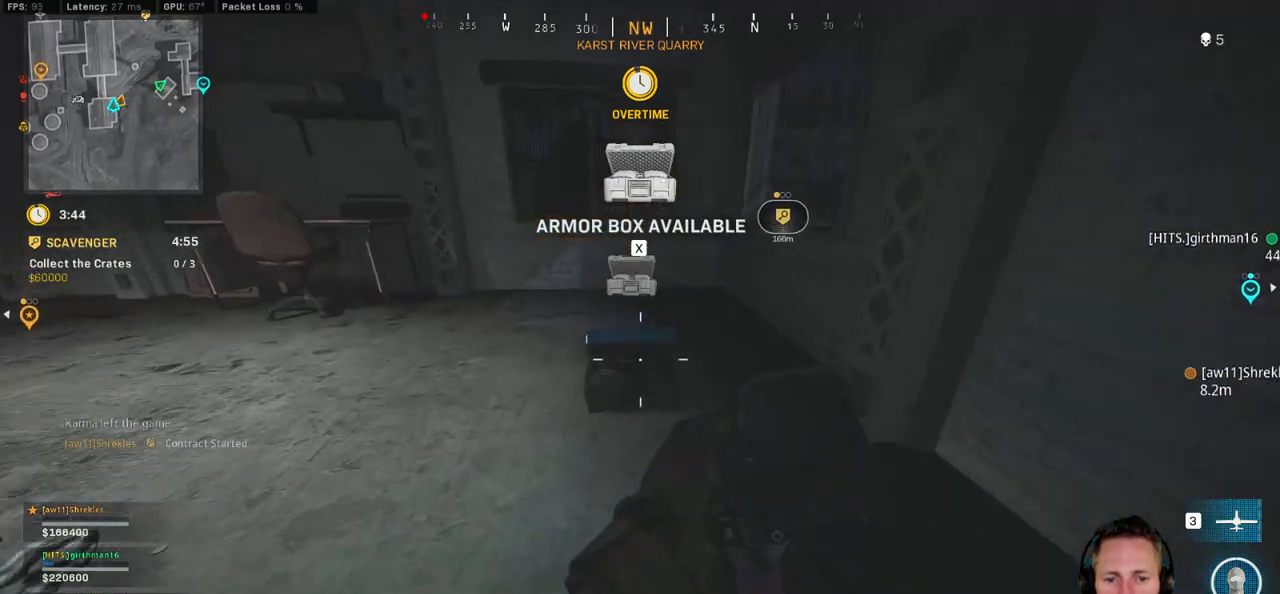
{"keys": ["ctrl", "s"], "mouse": [], "events": [[134, "f", "down"], [150, "w", "up"], [217, "f", "up"], [267, "f", "down"], [350, "s", "down"], [400, "f", "up"]]}
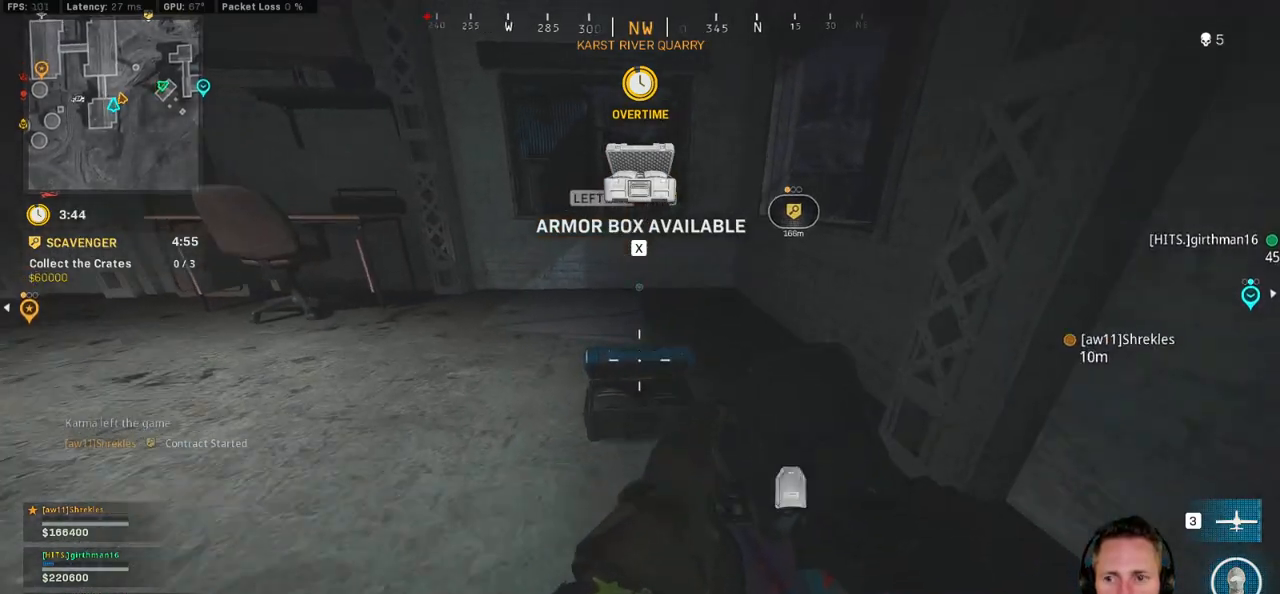
{"keys": ["ctrl", "s"], "mouse": [], "events": [[134, "3", "down"], [200, "3", "up"]]}
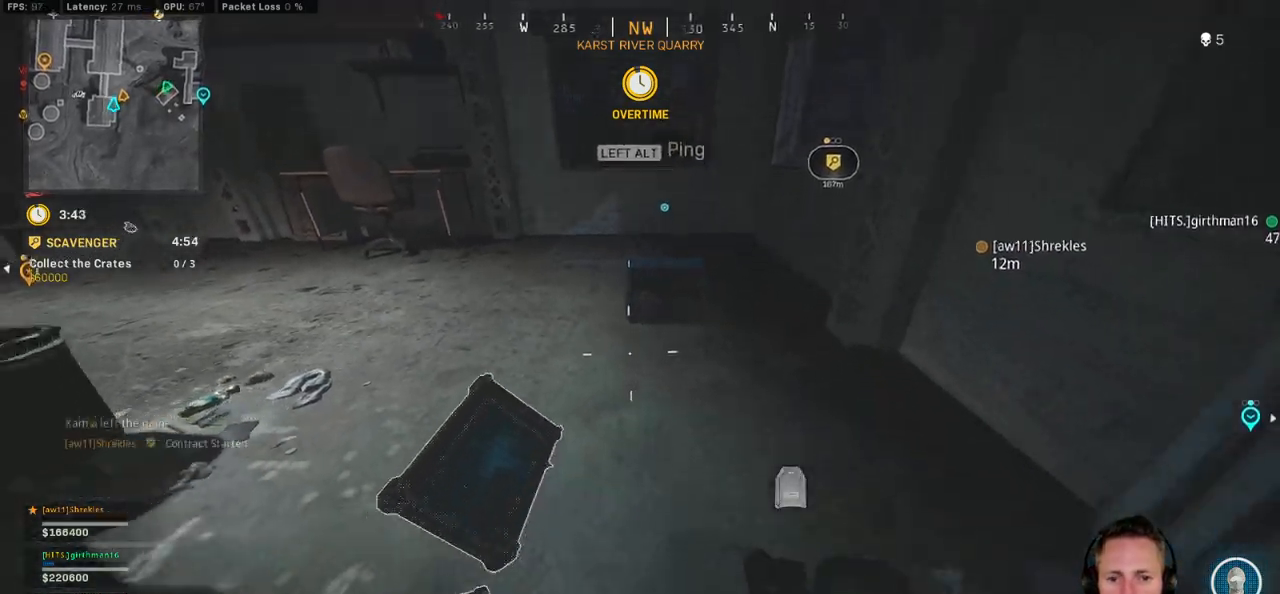
{"keys": ["ctrl", "w"], "mouse": [], "events": [[50, "a", "down"], [184, "s", "up"], [300, "a", "up"], [317, "f", "down"], [384, "w", "down"], [434, "f", "up"]]}
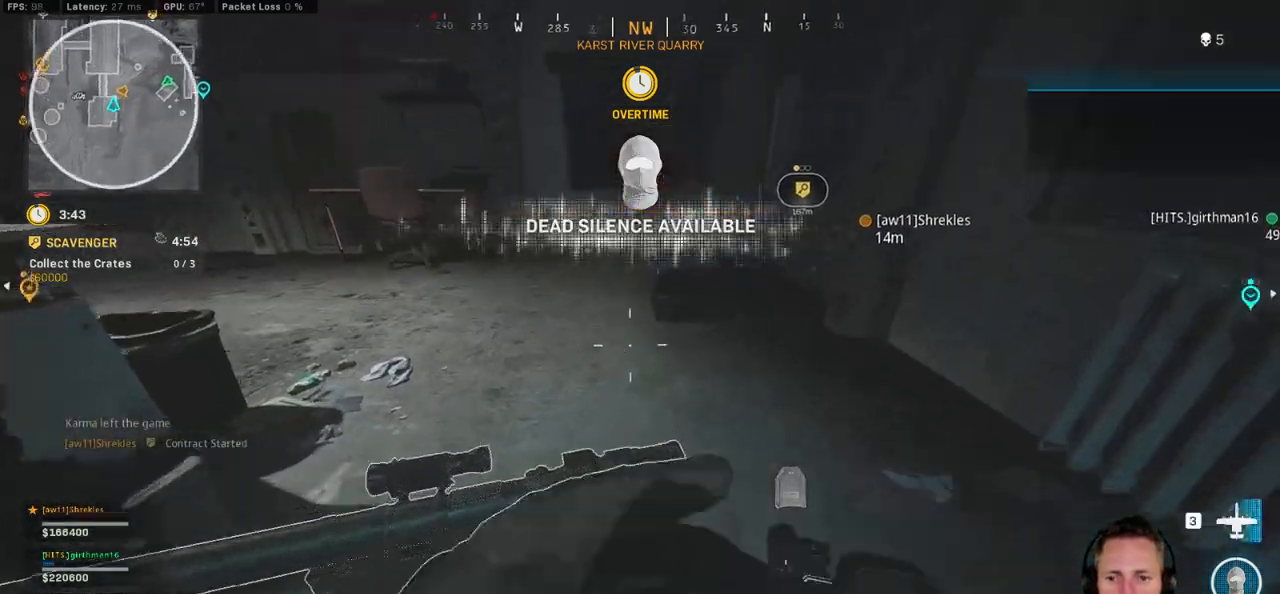
{"keys": ["a", "w"], "mouse": [], "events": [[384, "a", "down"], [450, "ctrl", "up"]]}
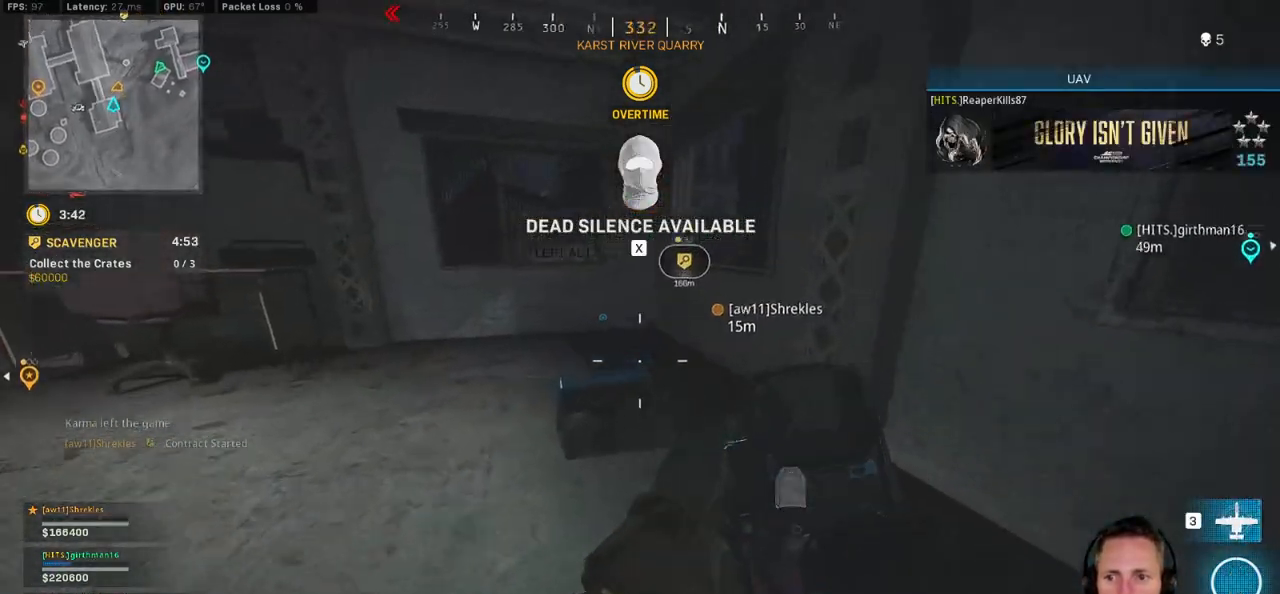
{"keys": ["a"], "mouse": [], "events": [[84, "shift", "down"], [484, "w", "up"], [500, "shift", "up"]]}
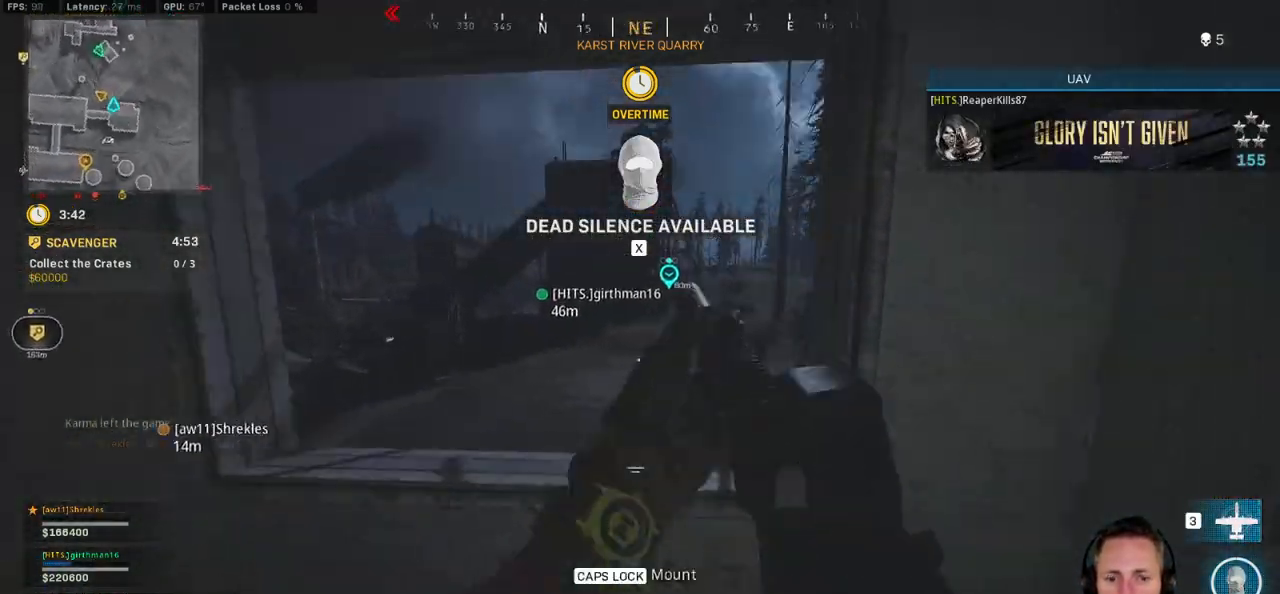
{"keys": ["a"], "mouse": [], "events": [[17, "a", "up"], [167, "a", "down"], [234, "a", "up"], [234, "d", "down"], [350, "d", "up"], [434, "a", "down"]]}
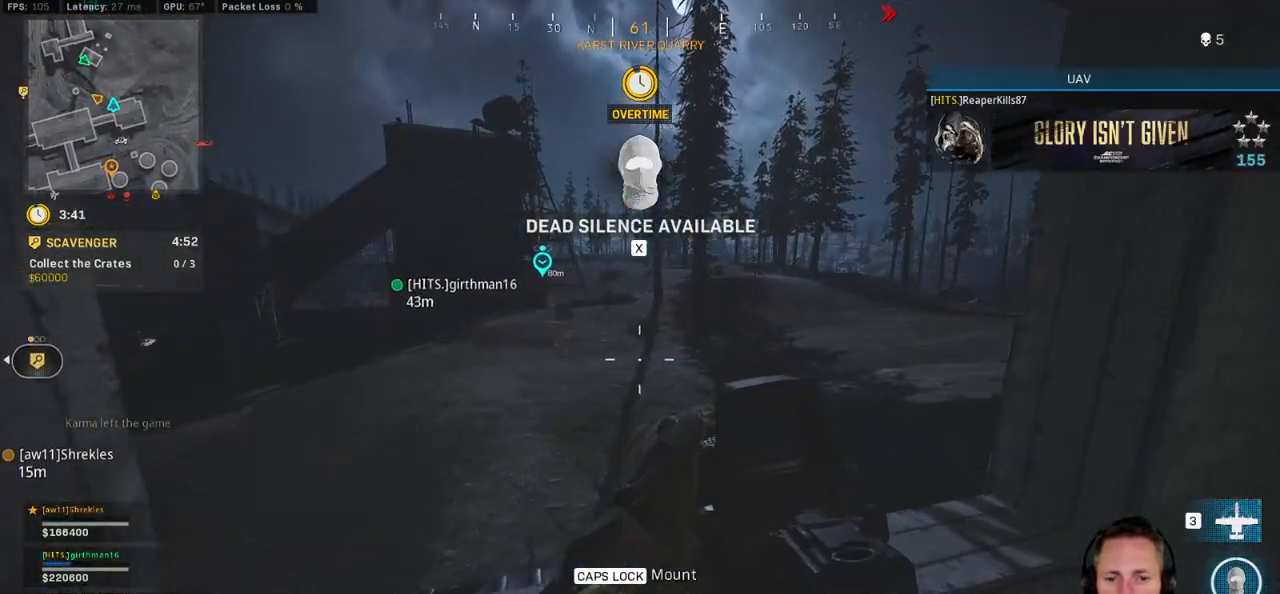
{"keys": ["s"], "mouse": [], "events": [[100, "a", "up"], [100, "d", "down"], [484, "s", "down"], [500, "d", "up"]]}
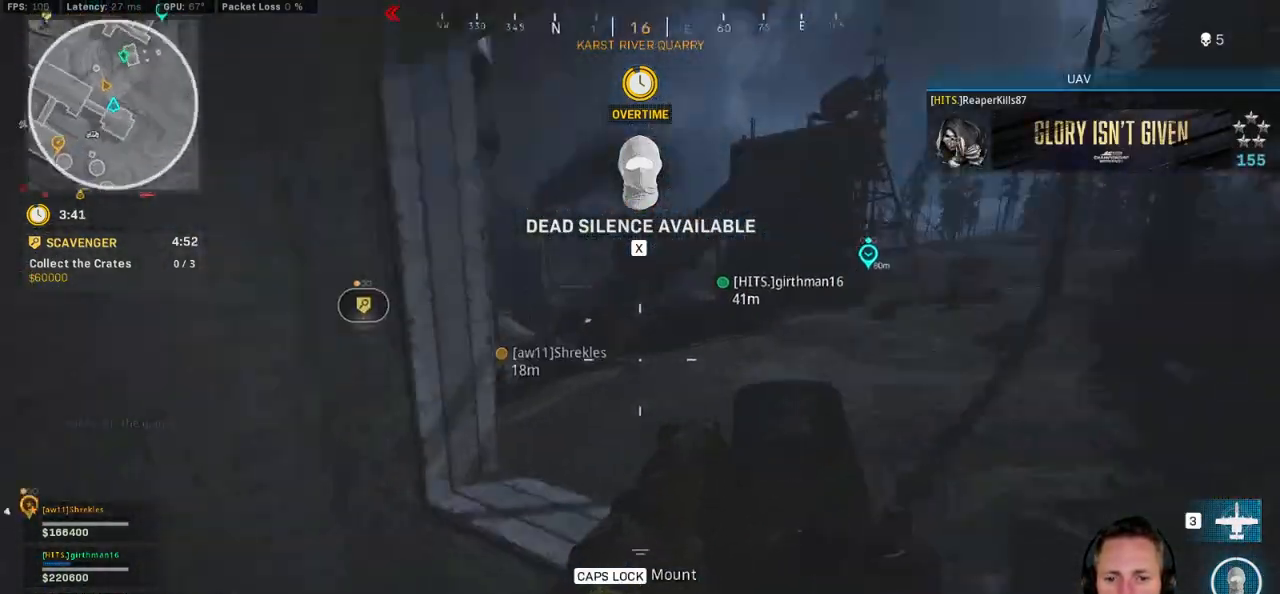
{"keys": ["a", "shift", "w"], "mouse": [], "events": [[34, "a", "down"], [184, "s", "up"], [434, "shift", "down"], [434, "w", "down"]]}
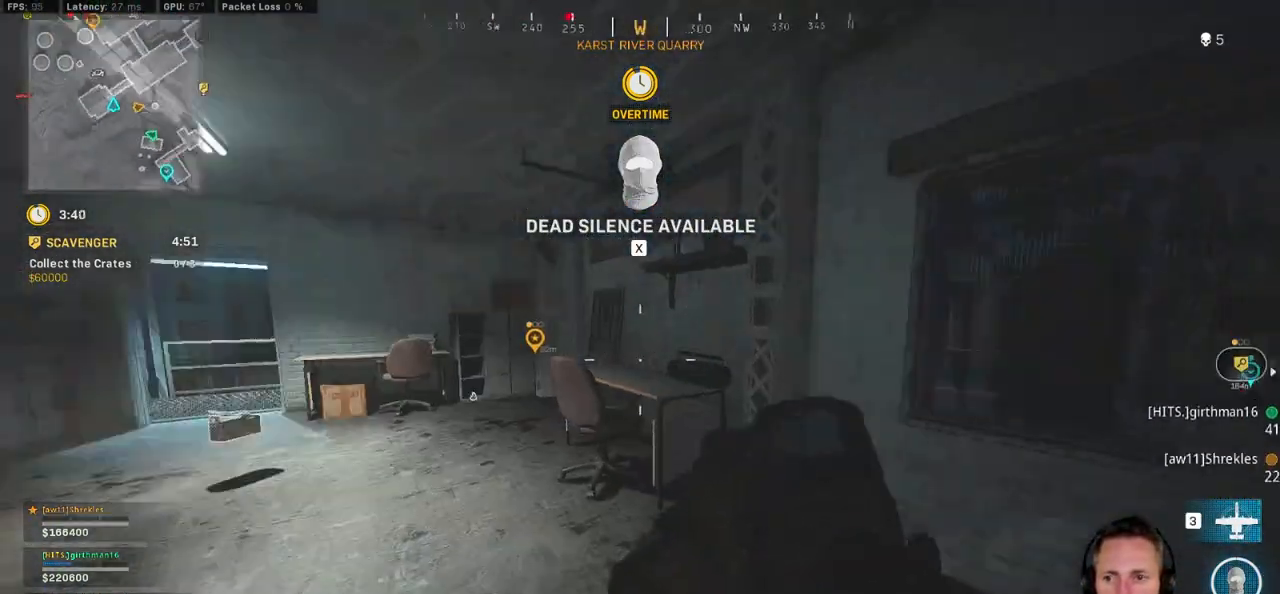
{"keys": ["w"], "mouse": [], "events": [[234, "a", "up"], [367, "c", "down"], [450, "c", "up"], [484, "shift", "up"]]}
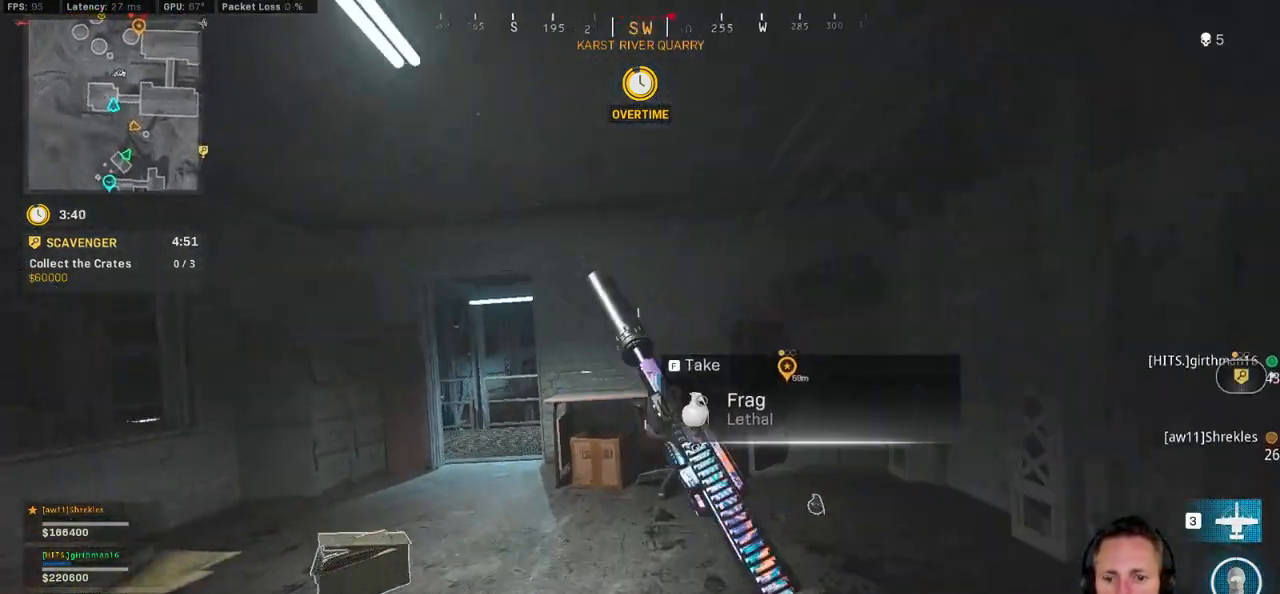
{"keys": ["a", "shift", "w"], "mouse": [], "events": [[34, "c", "down"], [67, "space", "down"], [117, "a", "down"], [117, "shift", "down"], [150, "c", "up"], [167, "space", "up"]]}
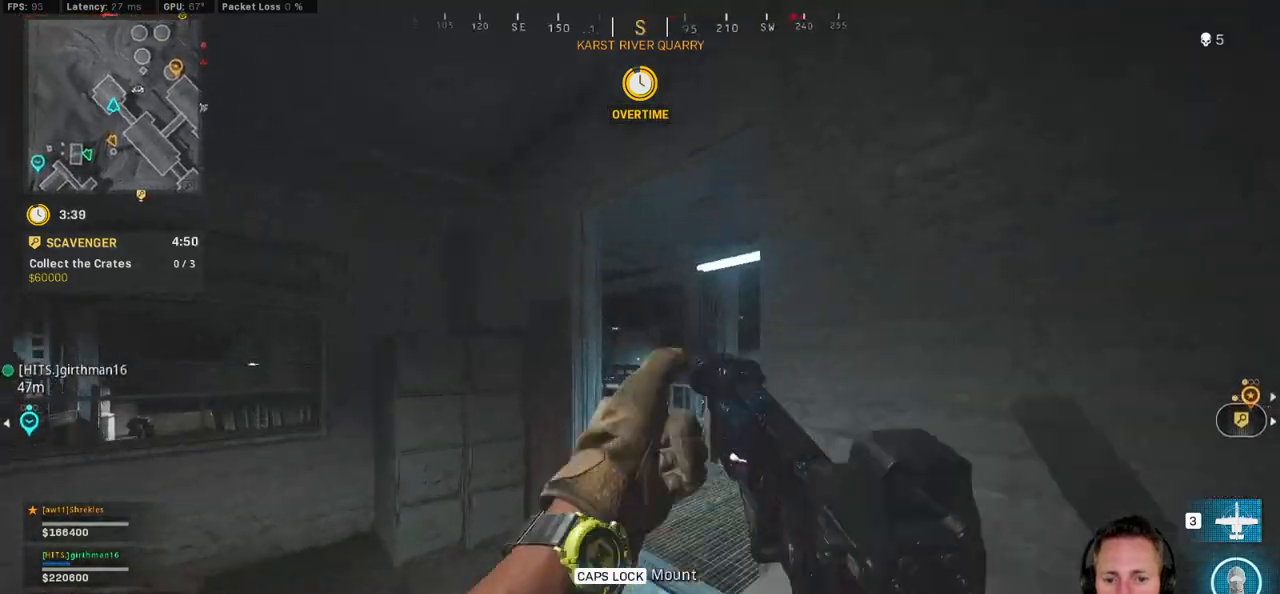
{"keys": ["a", "shift", "w"], "mouse": [], "events": [[67, "a", "up"], [117, "d", "down"], [284, "d", "up"], [350, "a", "down"]]}
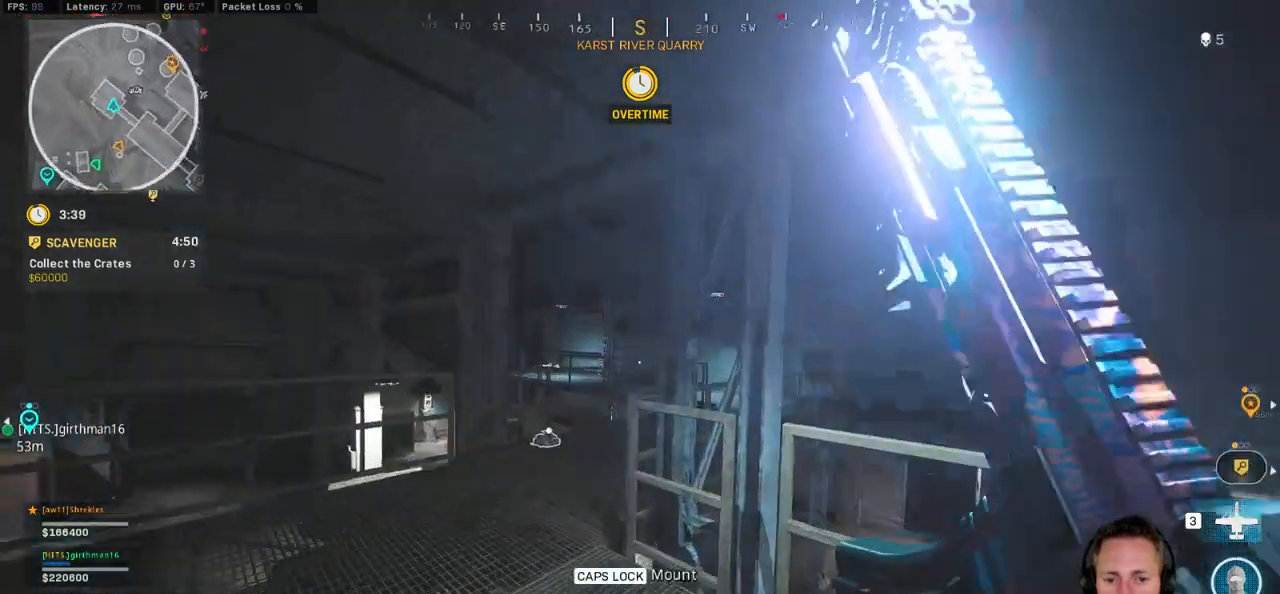
{"keys": ["d", "shift", "w"], "mouse": [], "events": [[334, "a", "up"], [417, "d", "down"]]}
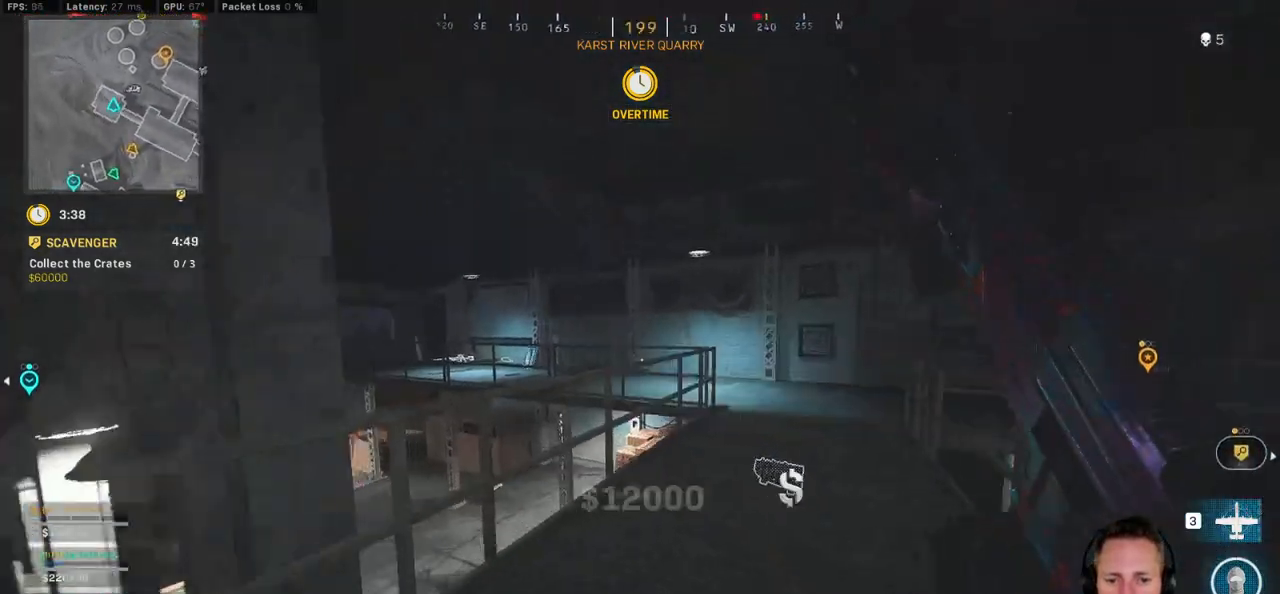
{"keys": ["shift", "w"], "mouse": [], "events": [[400, "d", "up"]]}
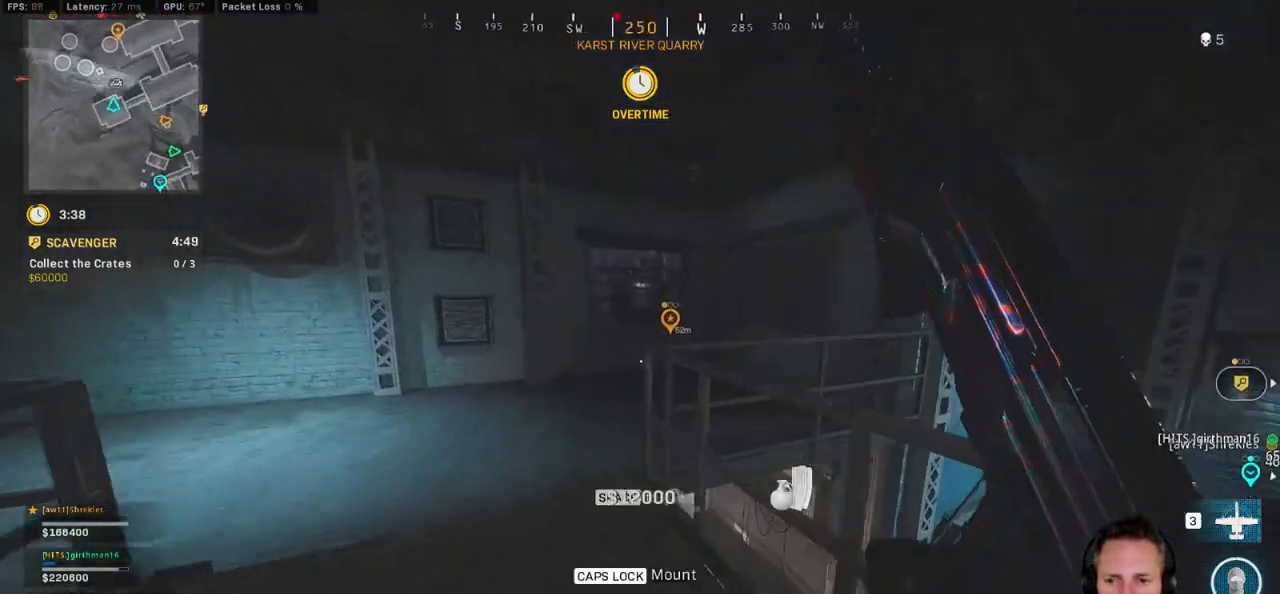
{"keys": ["d", "shift", "w"], "mouse": [], "events": [[100, "a", "down"], [267, "a", "up"], [334, "d", "down"]]}